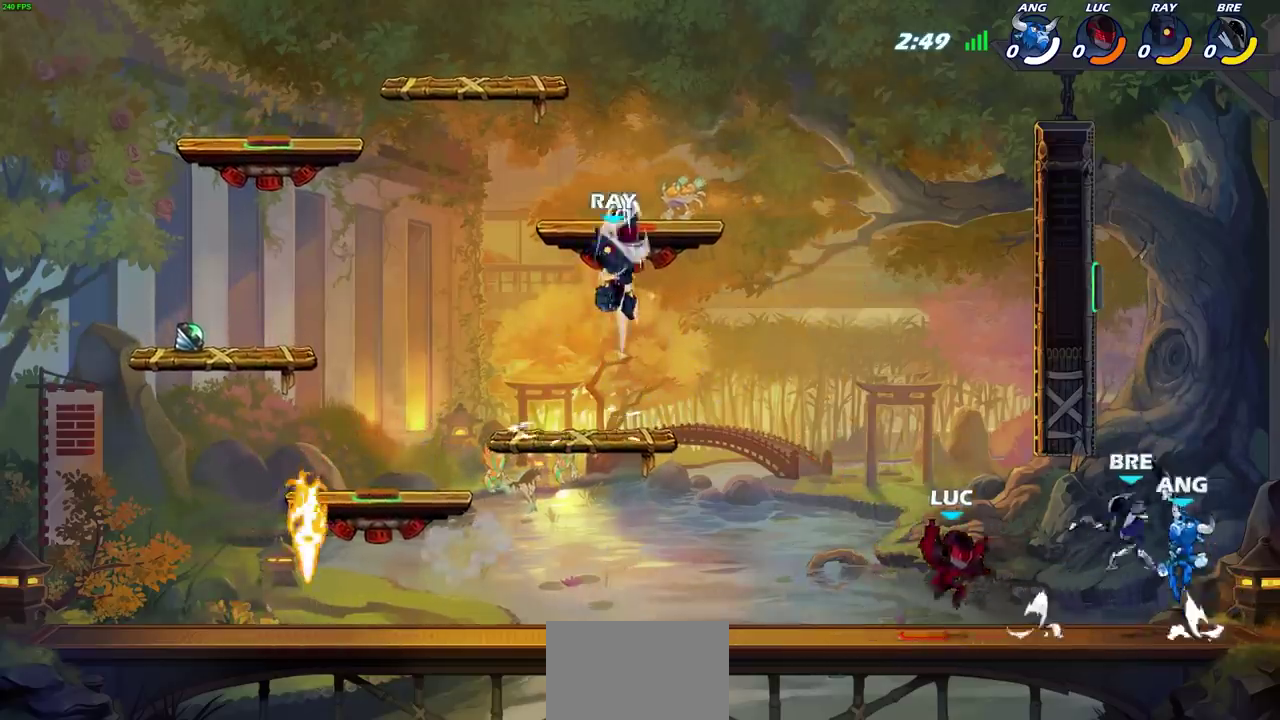
Gameplay with a controller (PlayStation layout); each line is a JSON object with the inputs held at the frame after it (dt_ms = milliseconds from this image to that frame). "events" lists button and stick changes between this image and that frame as [ms after this image, input, new state], when the widget could be followed in between. This document gives stick clicks only as held states, not as events.
{"dt_ms": 700, "buttons": ["R2"], "left_stick": "left", "right_stick": "center", "events": [[67, "SQUARE", "down"], [133, "SQUARE", "up"], [167, "left_stick", "center"], [567, "left_stick", "left"], [667, "R2", "down"]]}
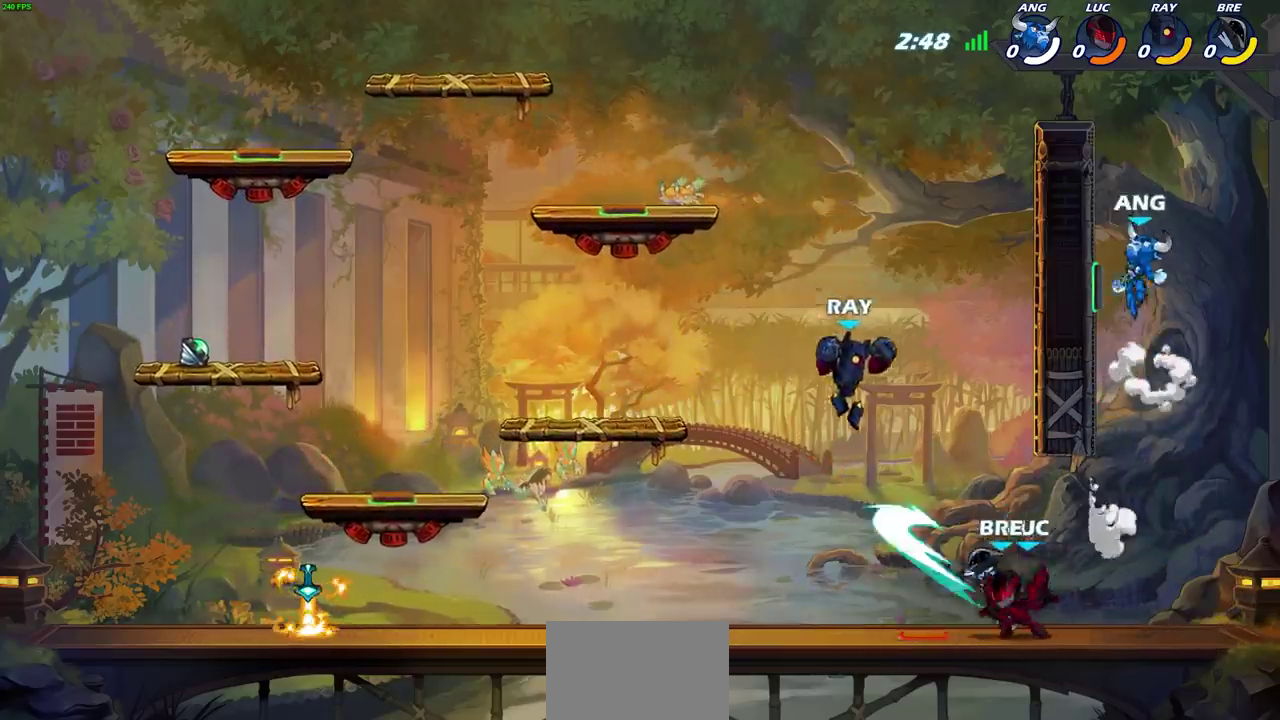
{"dt_ms": 300, "buttons": [], "left_stick": "left", "right_stick": "center", "events": [[233, "R2", "up"]]}
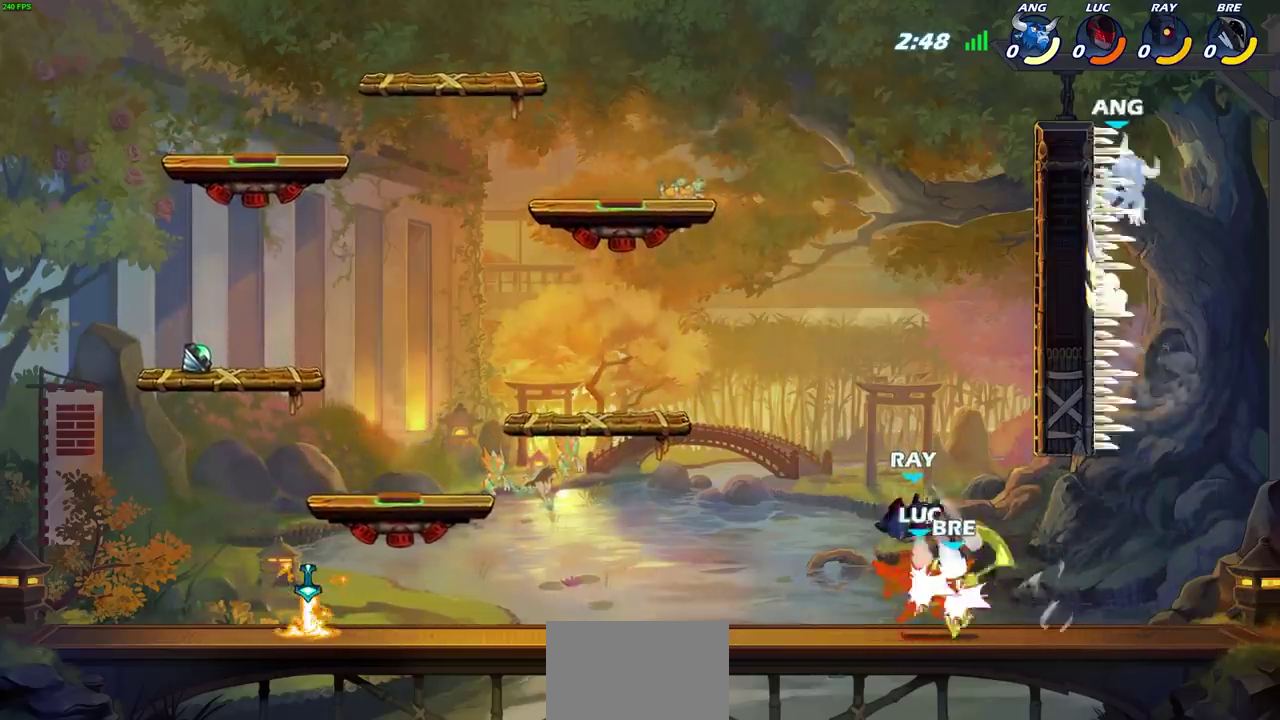
{"dt_ms": 500, "buttons": [], "left_stick": "center", "right_stick": "center", "events": [[67, "left_stick", "right"], [100, "CIRCLE", "down"], [150, "left_stick", "center"], [183, "CIRCLE", "up"], [400, "left_stick", "left"], [500, "left_stick", "center"]]}
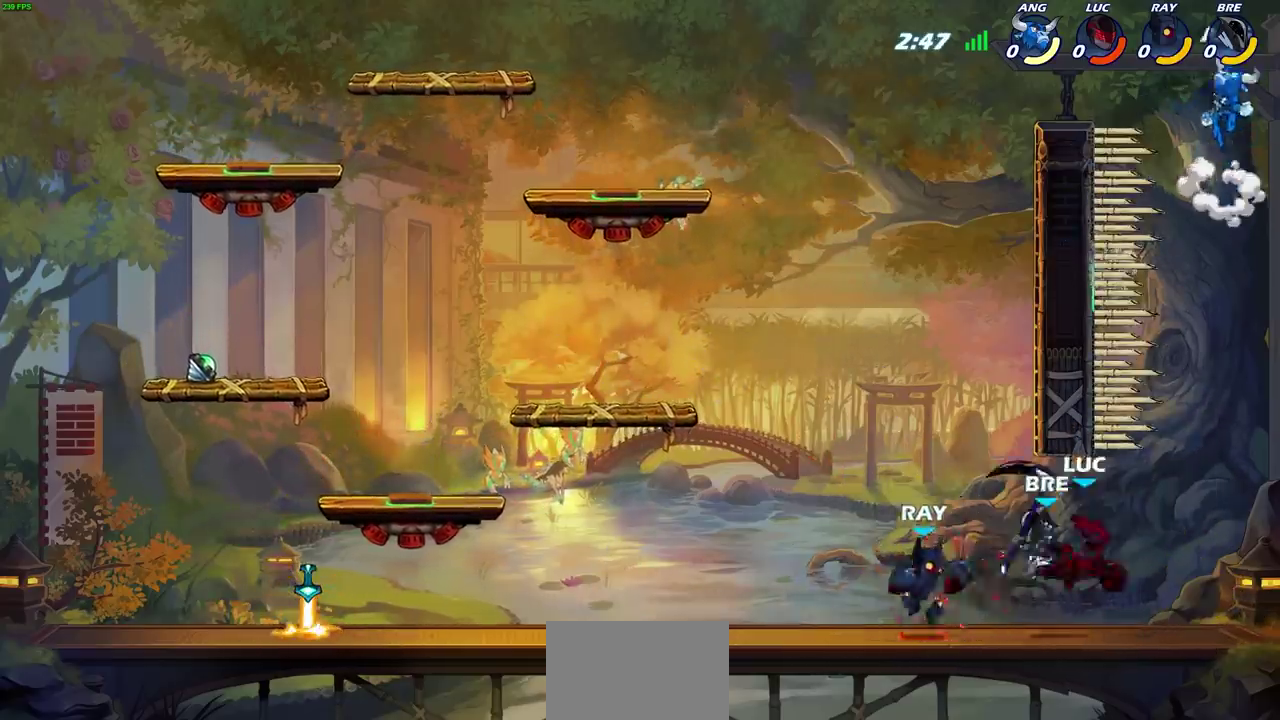
{"dt_ms": 600, "buttons": [], "left_stick": "center", "right_stick": "center", "events": [[183, "R2", "down"], [417, "CIRCLE", "down"], [467, "R2", "up"], [517, "CIRCLE", "up"]]}
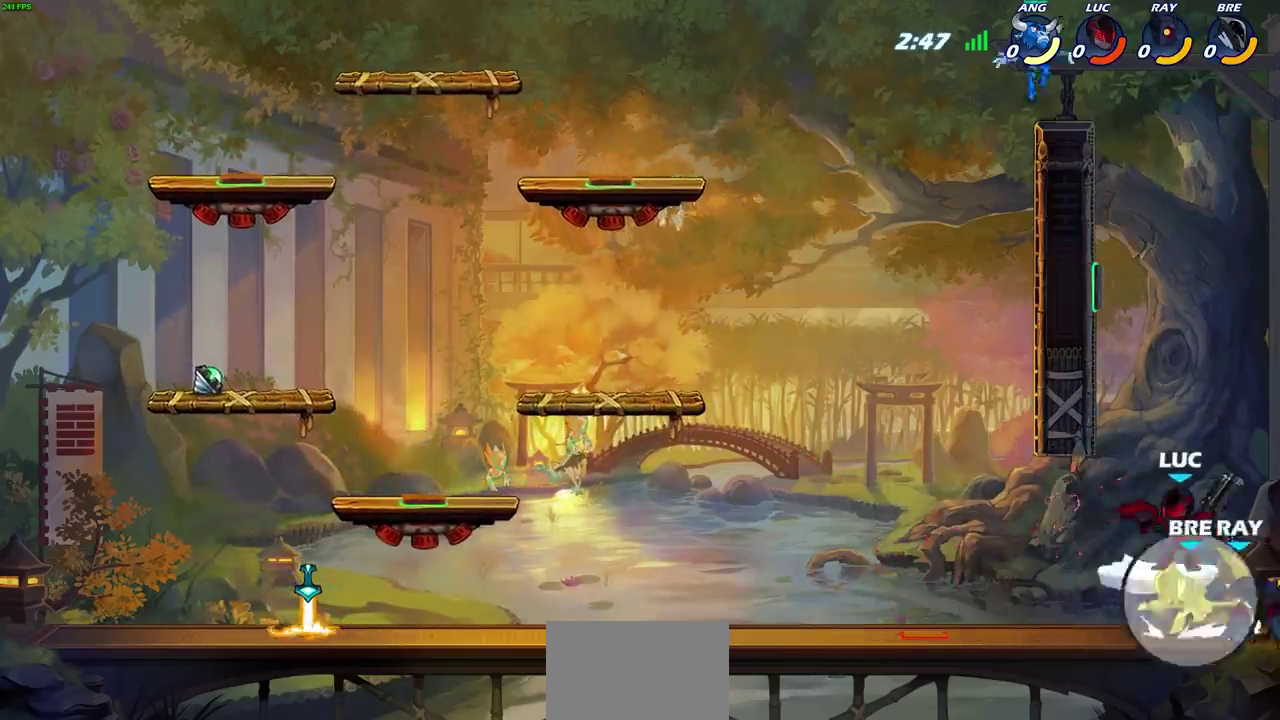
{"dt_ms": 400, "buttons": [], "left_stick": "center", "right_stick": "center", "events": []}
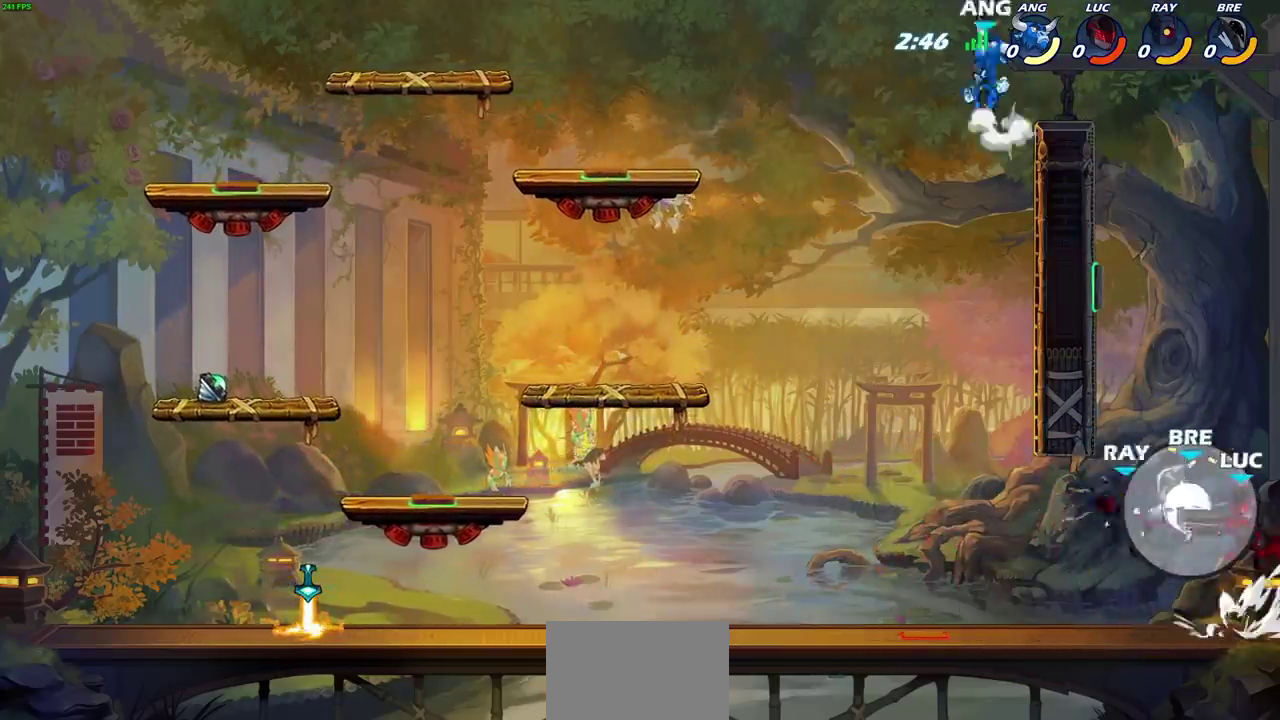
{"dt_ms": 500, "buttons": ["R2"], "left_stick": "left", "right_stick": "center", "events": [[283, "left_stick", "left"], [450, "R2", "down"]]}
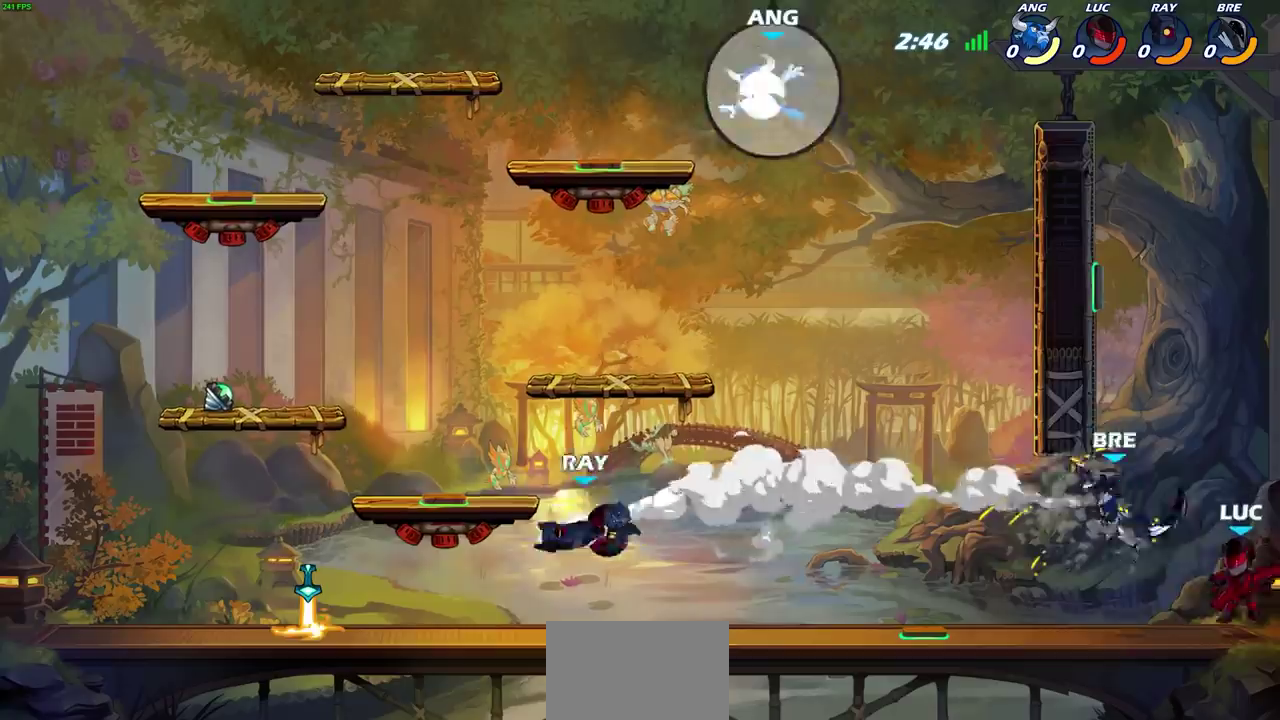
{"dt_ms": 700, "buttons": ["CIRCLE"], "left_stick": "left", "right_stick": "center", "events": [[317, "R2", "up"], [317, "left_stick", "down-left"], [517, "left_stick", "left"], [650, "CIRCLE", "down"]]}
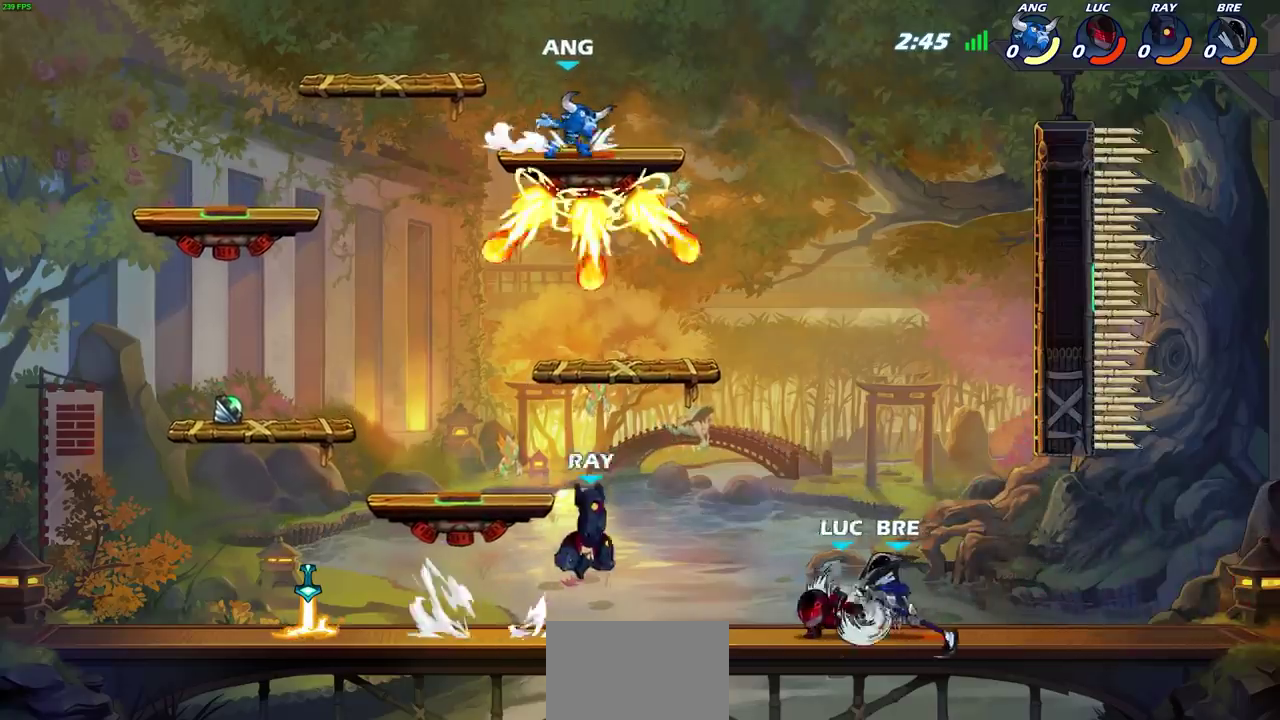
{"dt_ms": 300, "buttons": [], "left_stick": "center", "right_stick": "center", "events": [[33, "CIRCLE", "up"], [67, "left_stick", "center"]]}
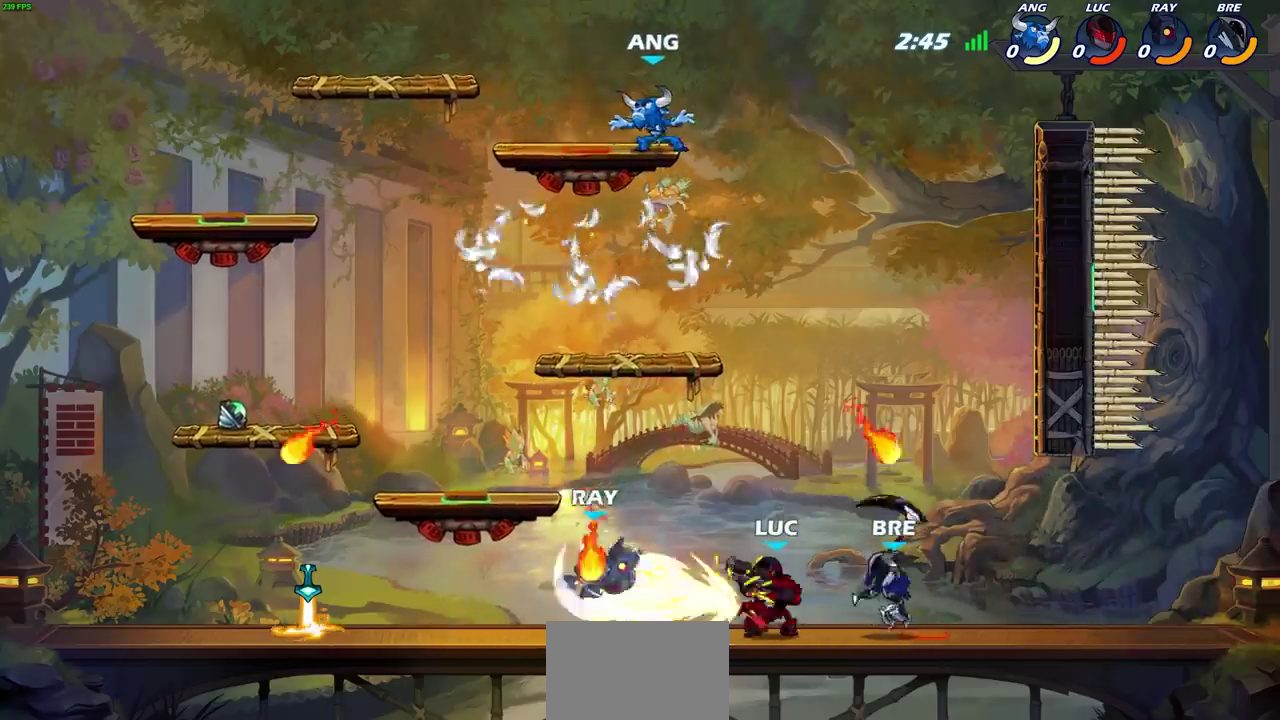
{"dt_ms": 400, "buttons": ["CROSS"], "left_stick": "left", "right_stick": "center", "events": [[283, "left_stick", "left"], [400, "CROSS", "down"]]}
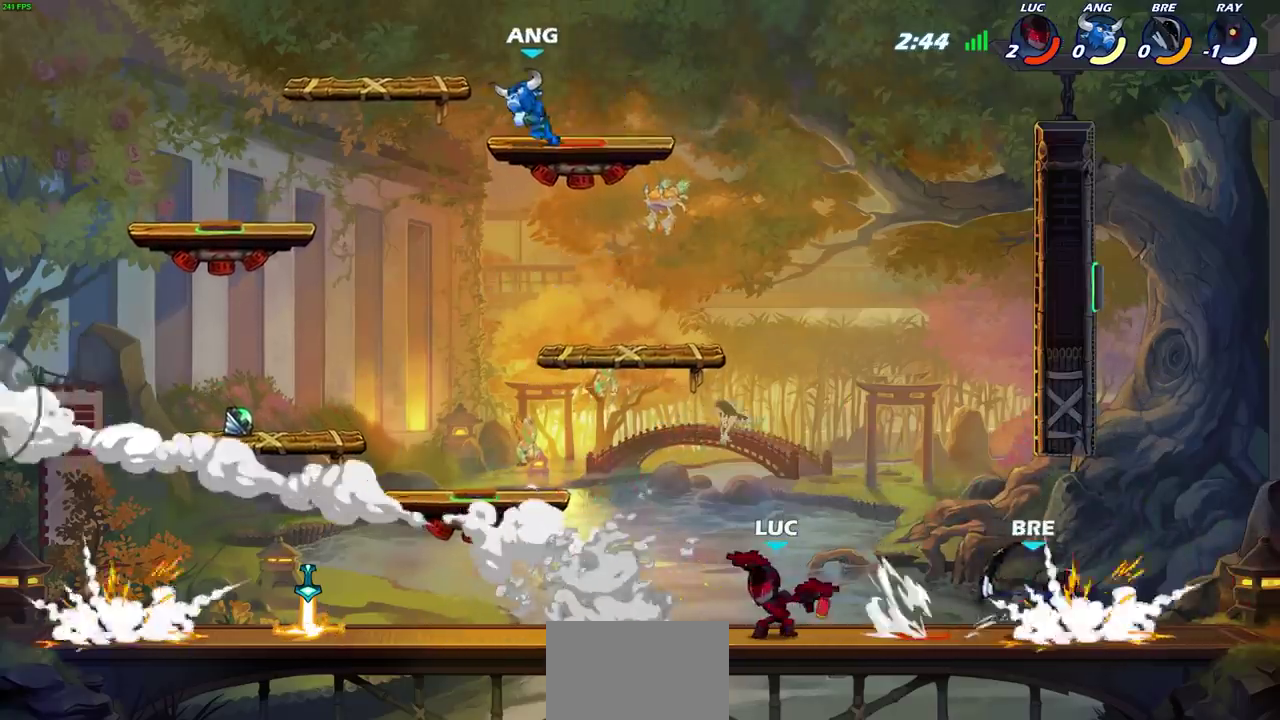
{"dt_ms": 600, "buttons": [], "left_stick": "left", "right_stick": "center", "events": [[50, "R2", "down"], [50, "left_stick", "down-right"], [250, "CROSS", "up"], [283, "R2", "up"], [283, "left_stick", "up-left"], [350, "left_stick", "left"]]}
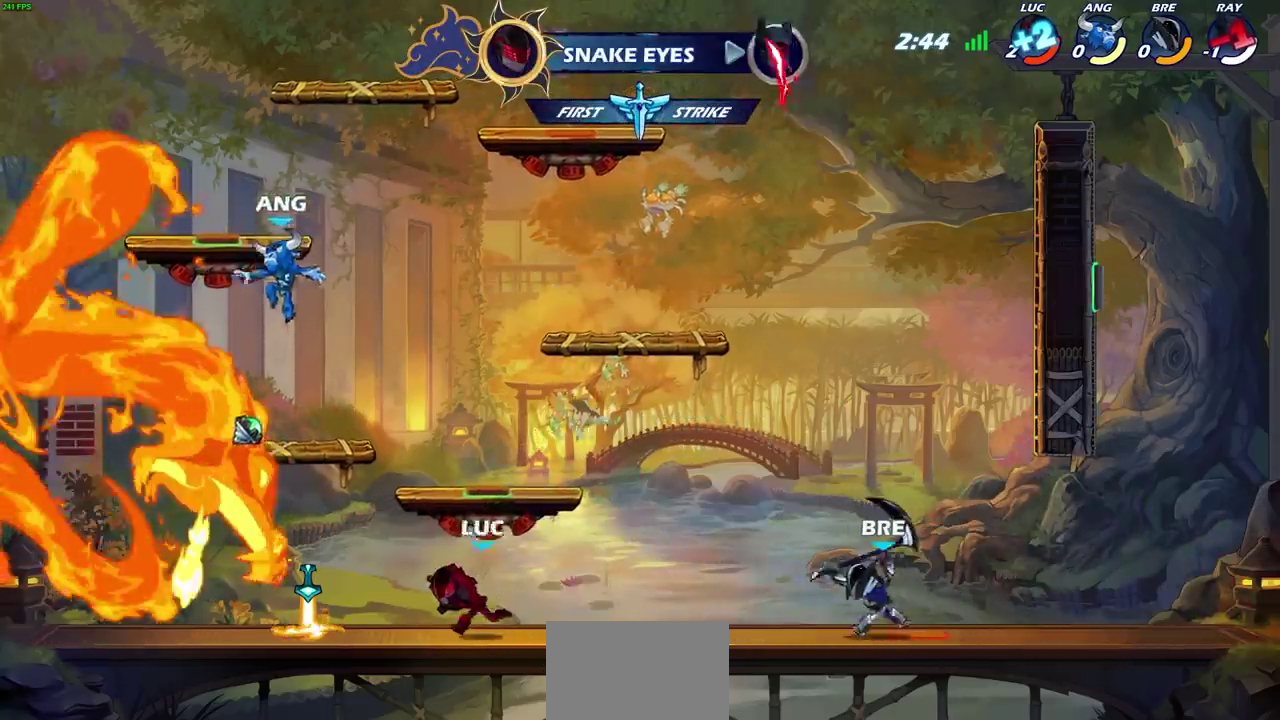
{"dt_ms": 300, "buttons": [], "left_stick": "down-right", "right_stick": "center"}
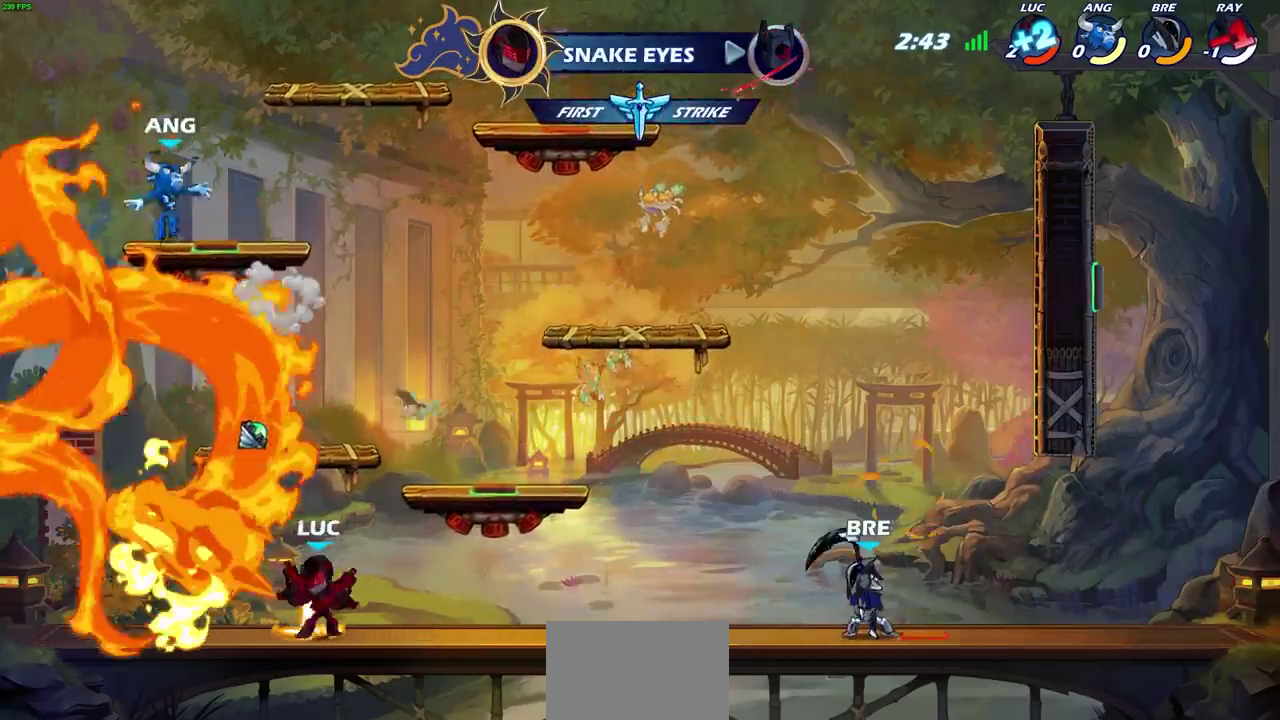
{"dt_ms": 900, "buttons": [], "left_stick": "left", "right_stick": "center"}
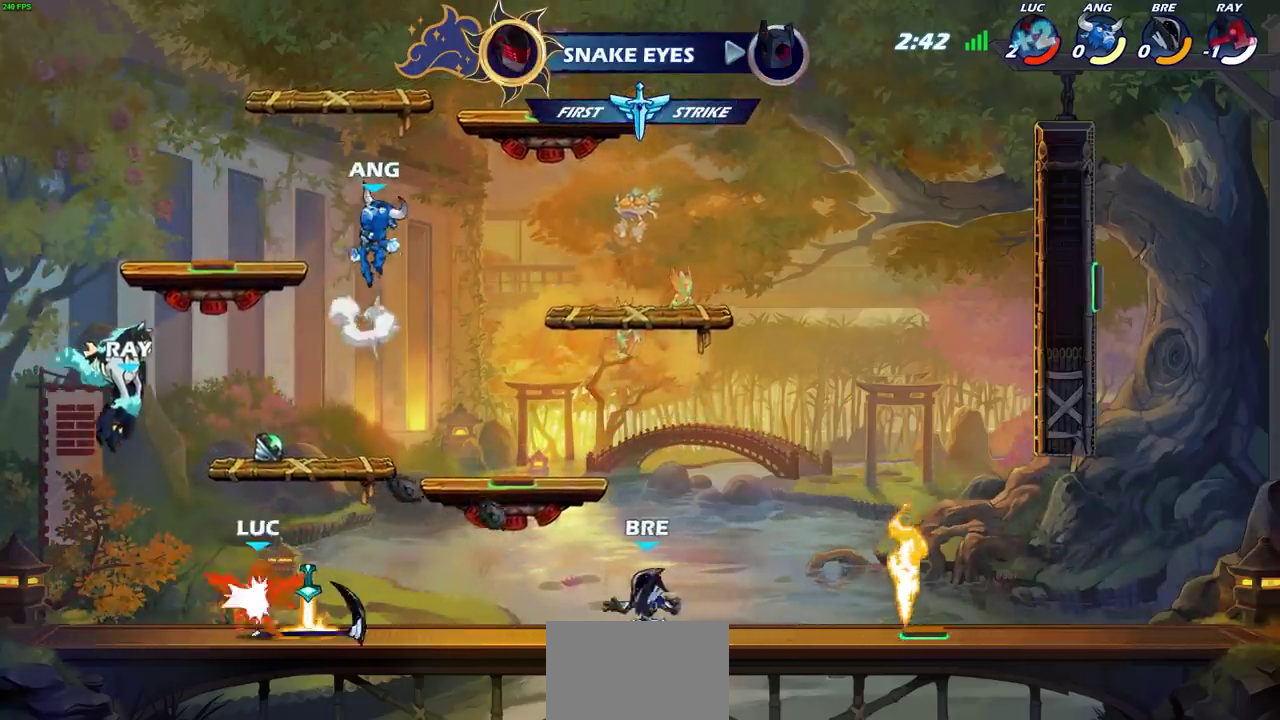
{"dt_ms": 300, "buttons": [], "left_stick": "right", "right_stick": "center", "events": [[283, "left_stick", "right"]]}
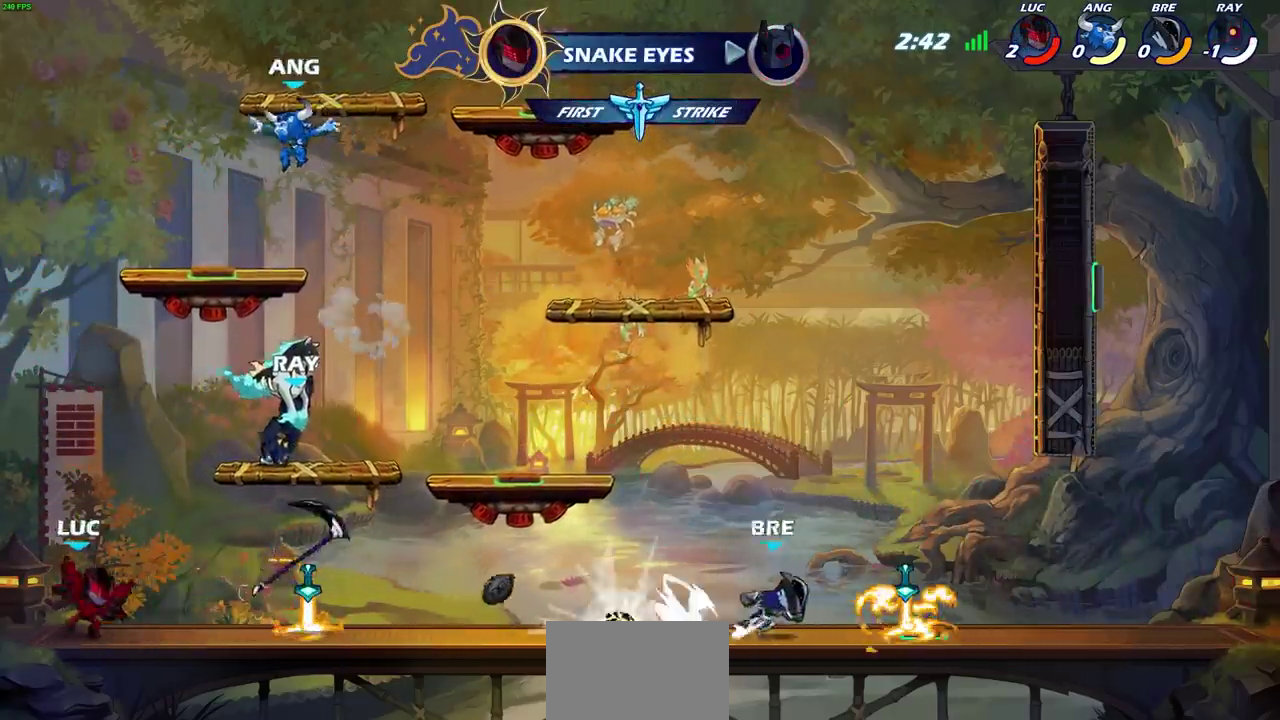
{"dt_ms": 300, "buttons": [], "left_stick": "right", "right_stick": "center", "events": [[67, "R2", "down"], [267, "R2", "up"]]}
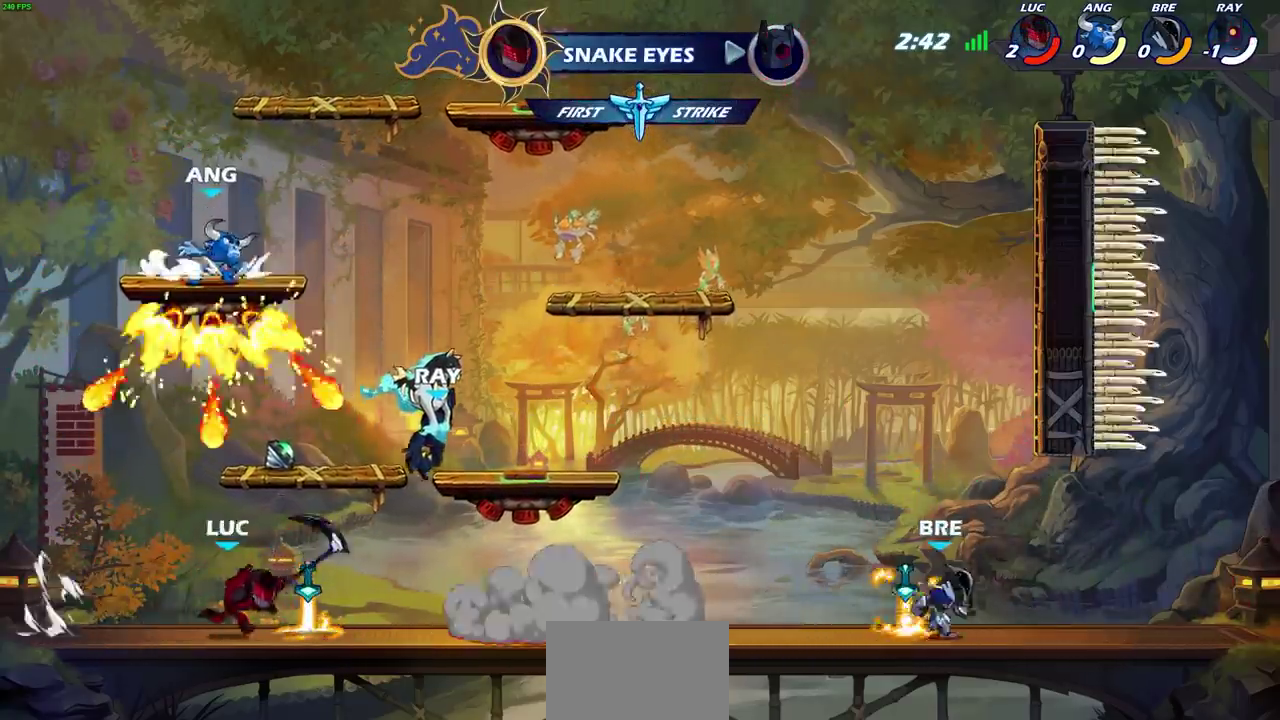
{"dt_ms": 600, "buttons": [], "left_stick": "center", "right_stick": "center", "events": [[317, "R2", "down"], [350, "CIRCLE", "down"], [417, "CIRCLE", "up"], [417, "R2", "up"], [450, "left_stick", "center"]]}
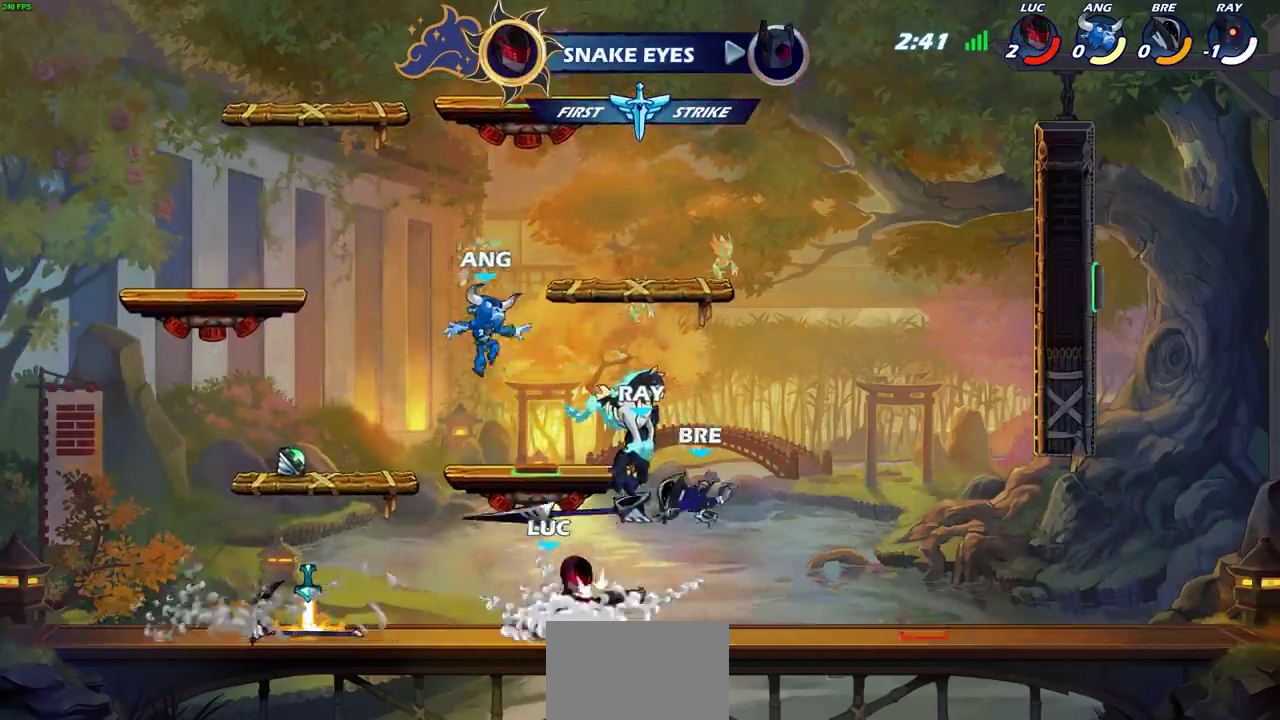
{"dt_ms": 800, "buttons": ["CROSS", "SQUARE"], "left_stick": "up-right", "right_stick": "center", "events": [[700, "CROSS", "down"], [700, "left_stick", "up-left"], [783, "SQUARE", "down"], [800, "left_stick", "up-right"]]}
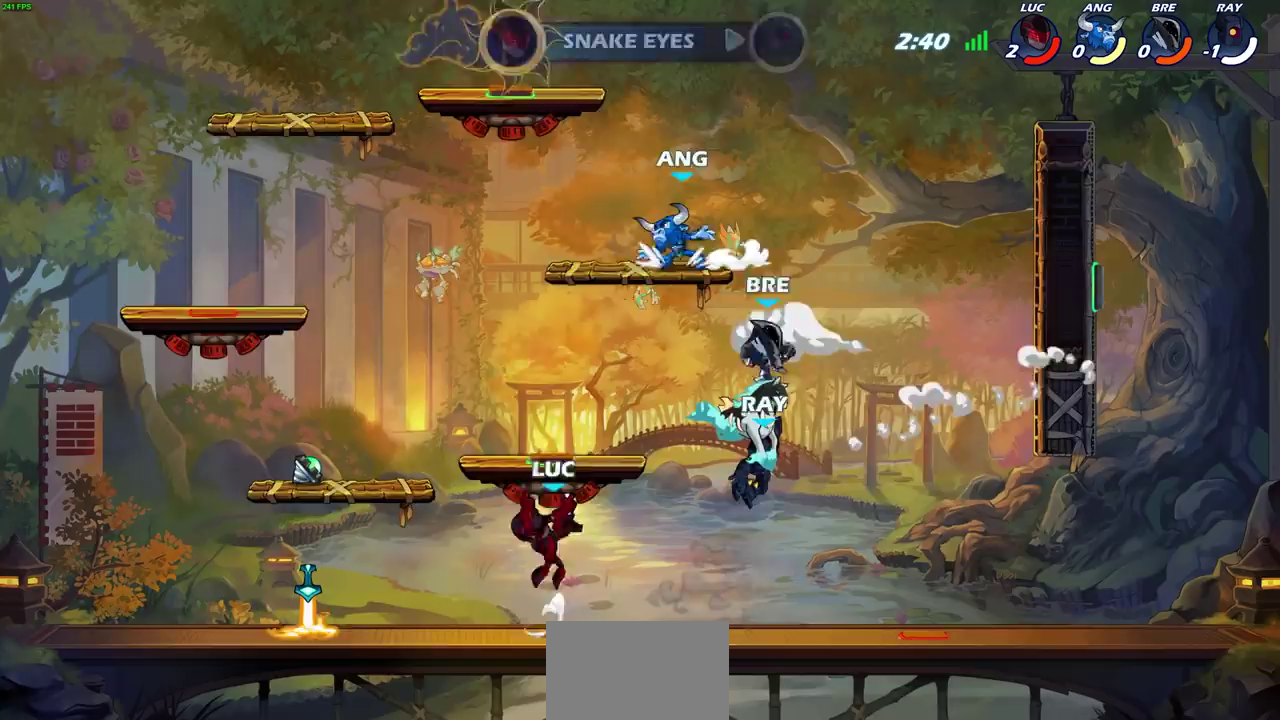
{"dt_ms": 300, "buttons": [], "left_stick": "center", "right_stick": "center", "events": [[17, "CROSS", "up"], [33, "right_stick", "down-left"], [50, "SQUARE", "up"], [117, "right_stick", "center"], [150, "left_stick", "up"], [267, "left_stick", "center"]]}
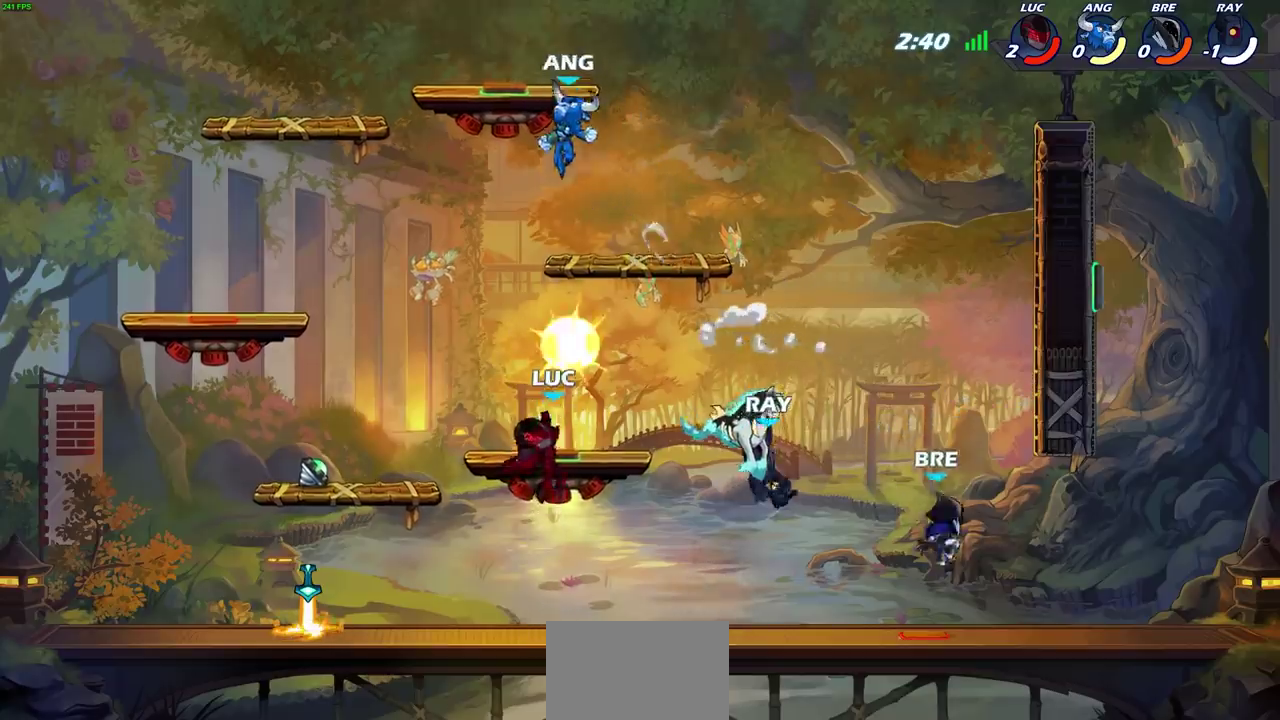
{"dt_ms": 500, "buttons": [], "left_stick": "left", "right_stick": "center", "events": [[150, "left_stick", "left"], [267, "left_stick", "down-left"], [333, "CROSS", "down"], [383, "left_stick", "left"], [483, "CROSS", "up"]]}
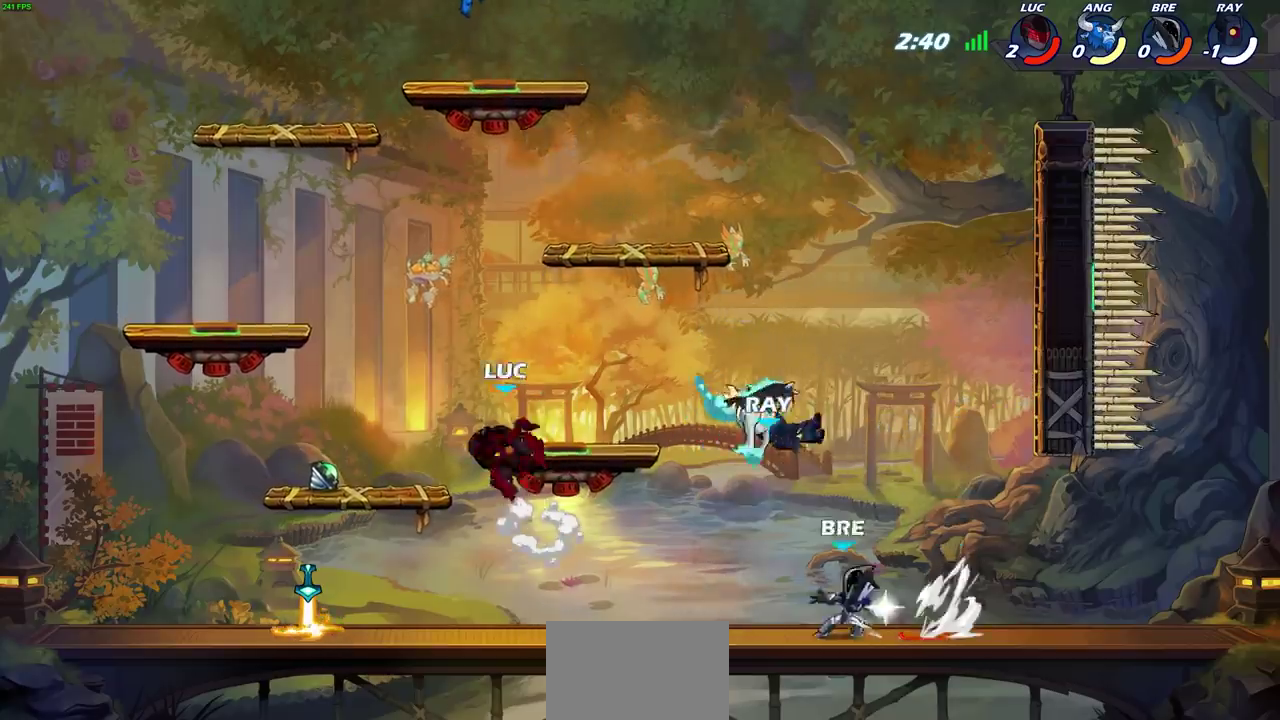
{"dt_ms": 600, "buttons": [], "left_stick": "down", "right_stick": "center", "events": [[33, "CROSS", "down"], [100, "left_stick", "up-left"], [200, "CROSS", "up"], [317, "R1", "down"], [317, "R2", "down"], [467, "R1", "up"], [483, "R2", "up"], [483, "left_stick", "left"], [533, "left_stick", "down-left"], [600, "left_stick", "down"]]}
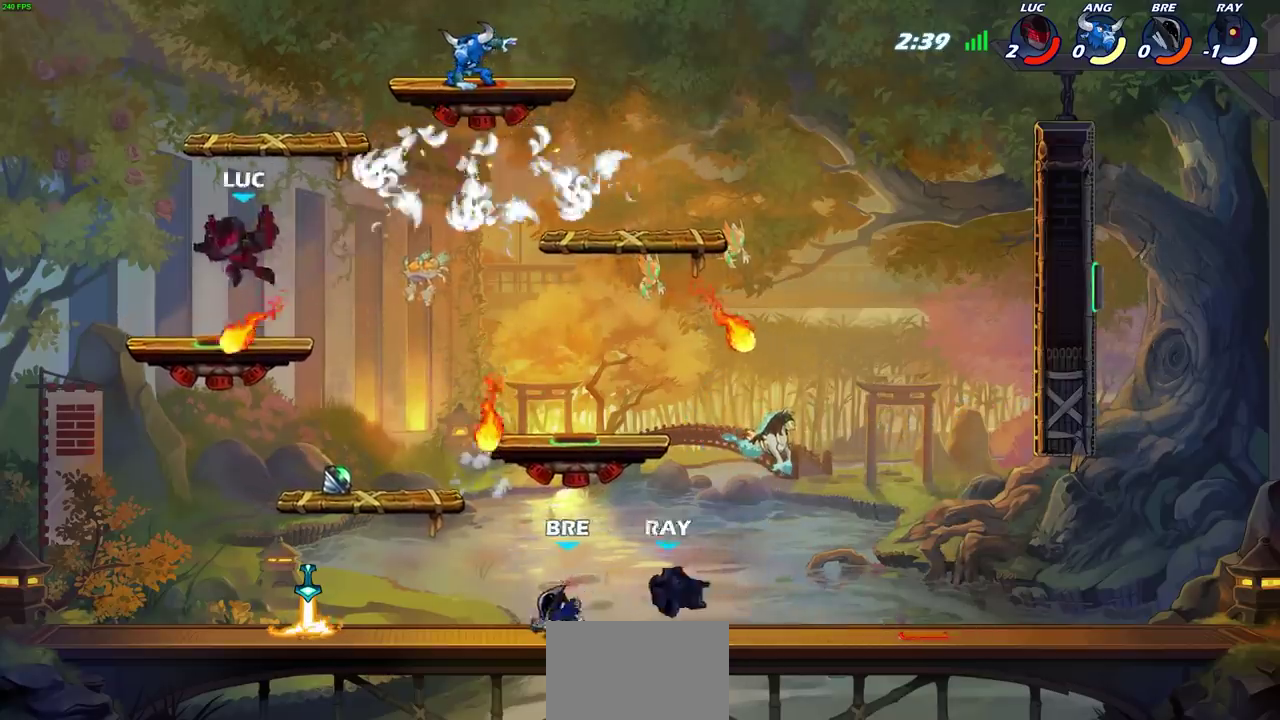
{"dt_ms": 400, "buttons": ["CROSS"], "left_stick": "up-right", "right_stick": "center", "events": [[83, "left_stick", "right"], [317, "CROSS", "down"], [383, "left_stick", "up-right"]]}
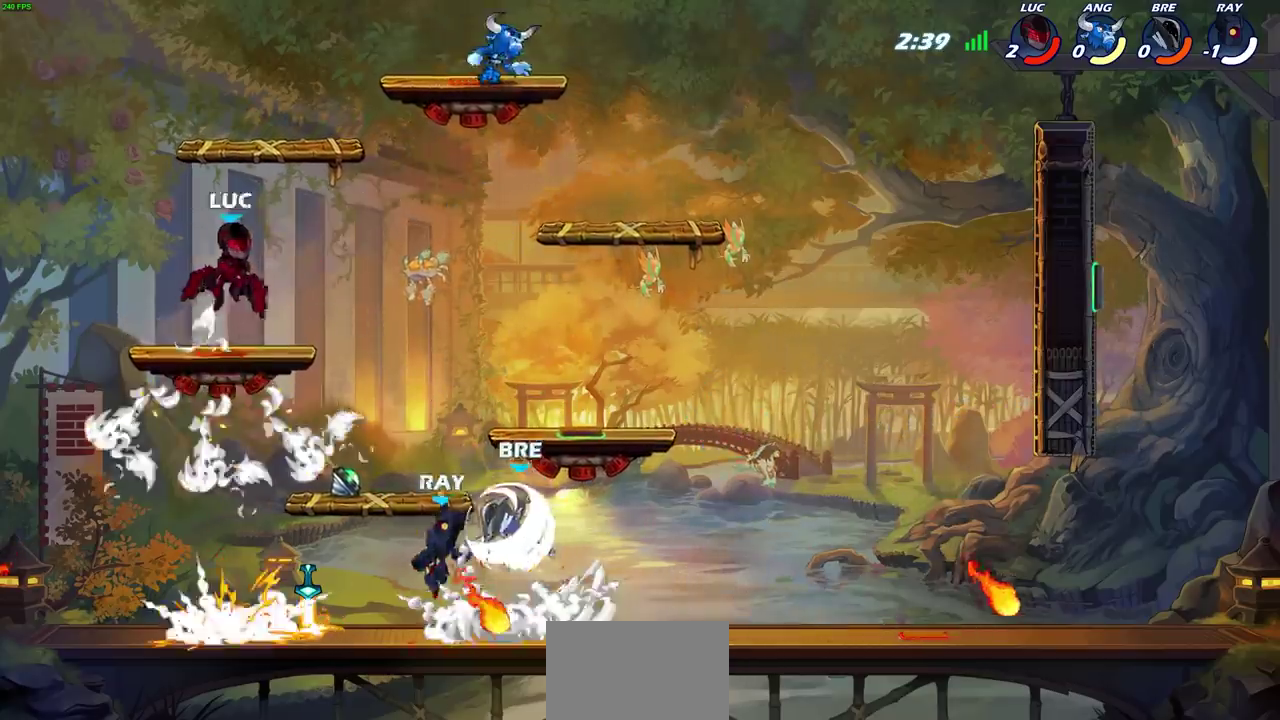
{"dt_ms": 300, "buttons": ["CIRCLE"], "left_stick": "up-right", "right_stick": "center", "events": [[67, "CROSS", "up"], [250, "CIRCLE", "down"]]}
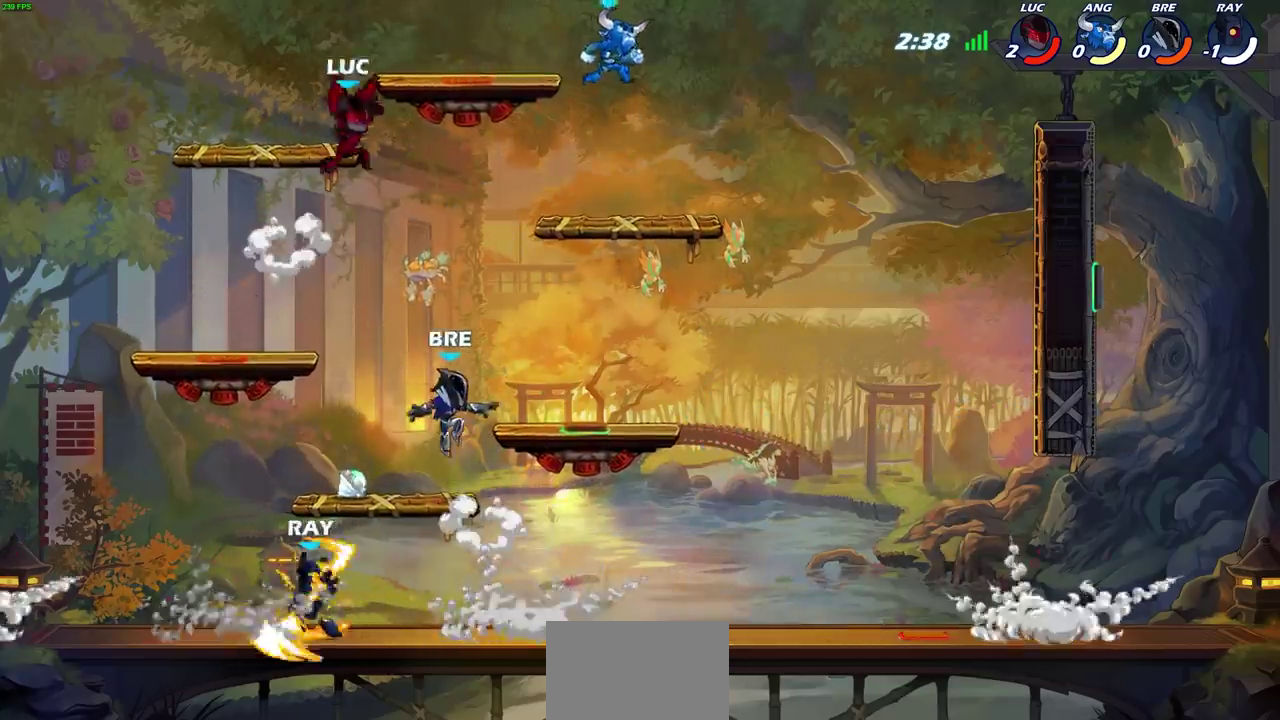
{"dt_ms": 900, "buttons": [], "left_stick": "left", "right_stick": "center", "events": [[67, "CIRCLE", "up"], [133, "left_stick", "right"], [650, "left_stick", "up-left"], [750, "left_stick", "left"]]}
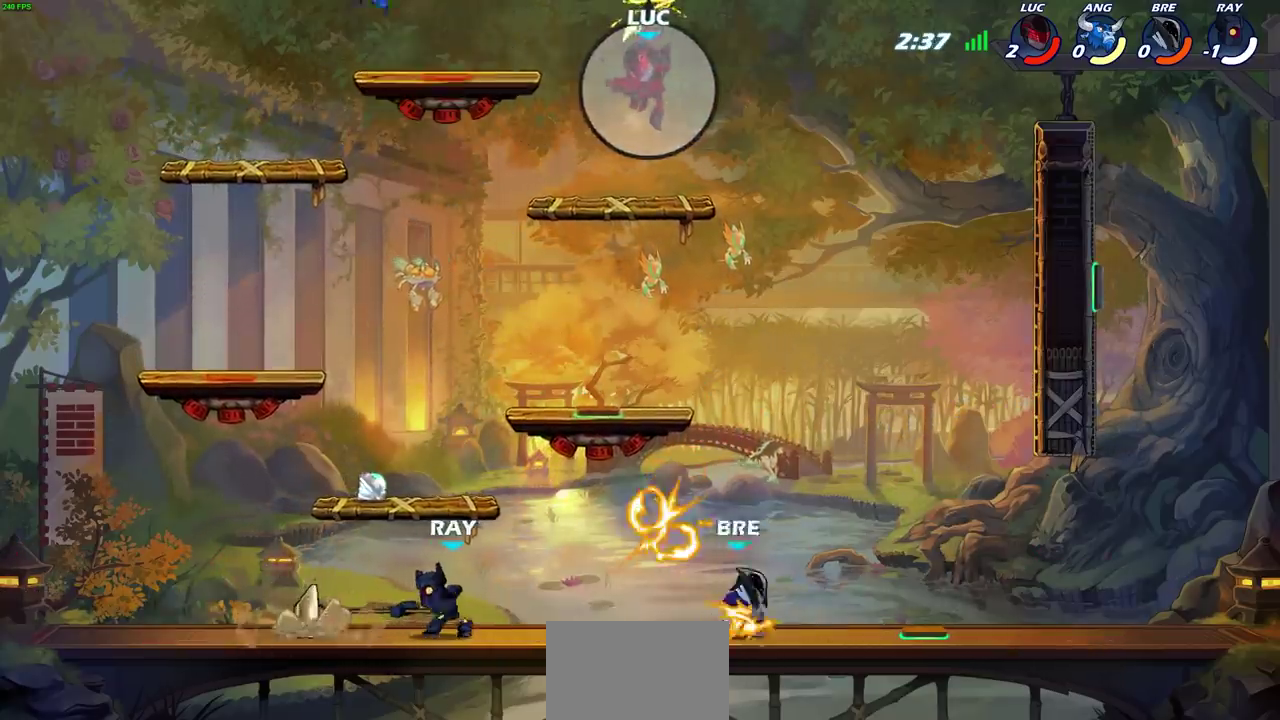
{"dt_ms": 300, "buttons": ["SQUARE"], "left_stick": "left", "right_stick": "center", "events": [[250, "SQUARE", "down"]]}
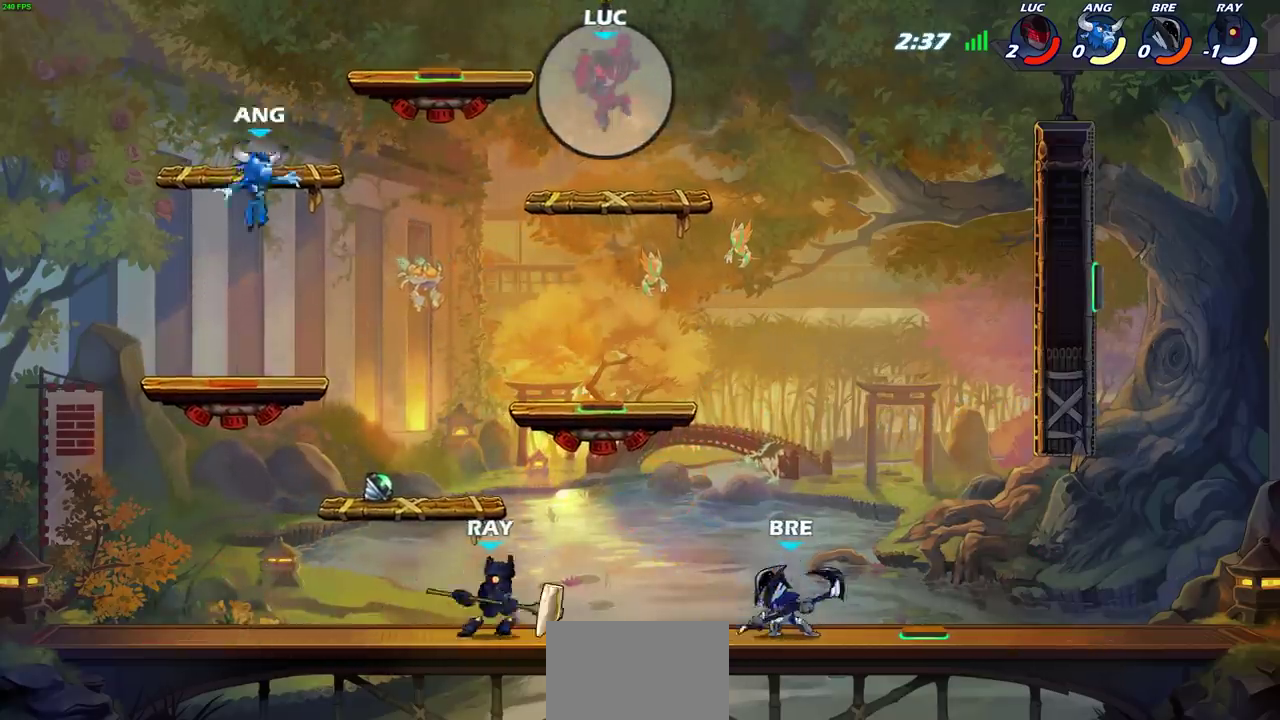
{"dt_ms": 500, "buttons": [], "left_stick": "right", "right_stick": "center", "events": [[67, "SQUARE", "up"], [433, "left_stick", "right"]]}
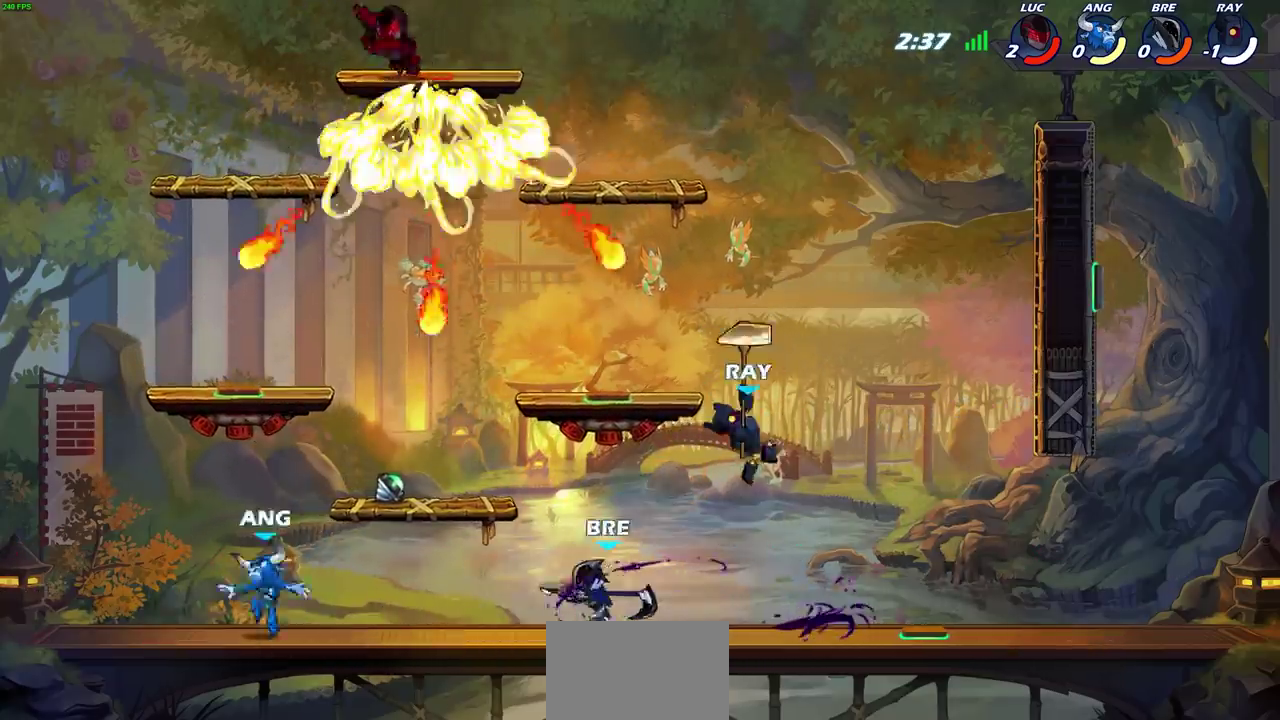
{"dt_ms": 500, "buttons": [], "left_stick": "down", "right_stick": "center", "events": [[450, "left_stick", "down"]]}
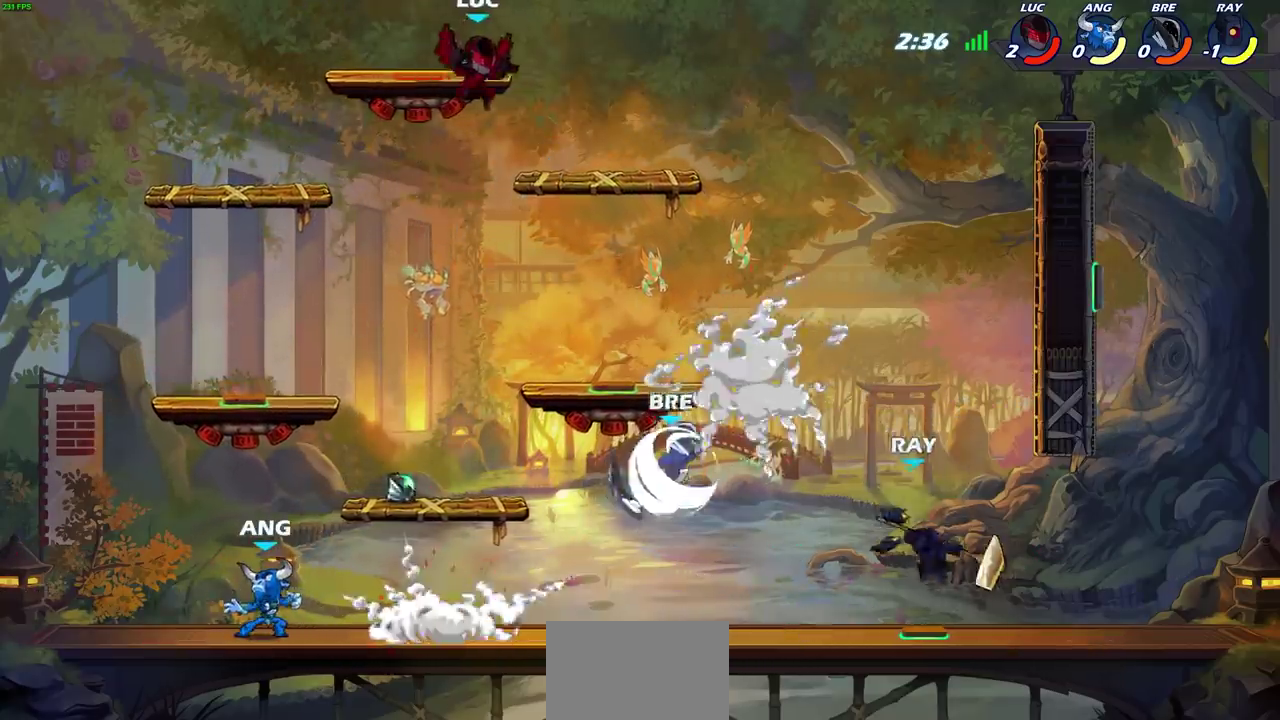
{"dt_ms": 400, "buttons": [], "left_stick": "left", "right_stick": "center", "events": [[50, "left_stick", "up-right"], [317, "CROSS", "down"], [333, "left_stick", "left"], [400, "CROSS", "up"]]}
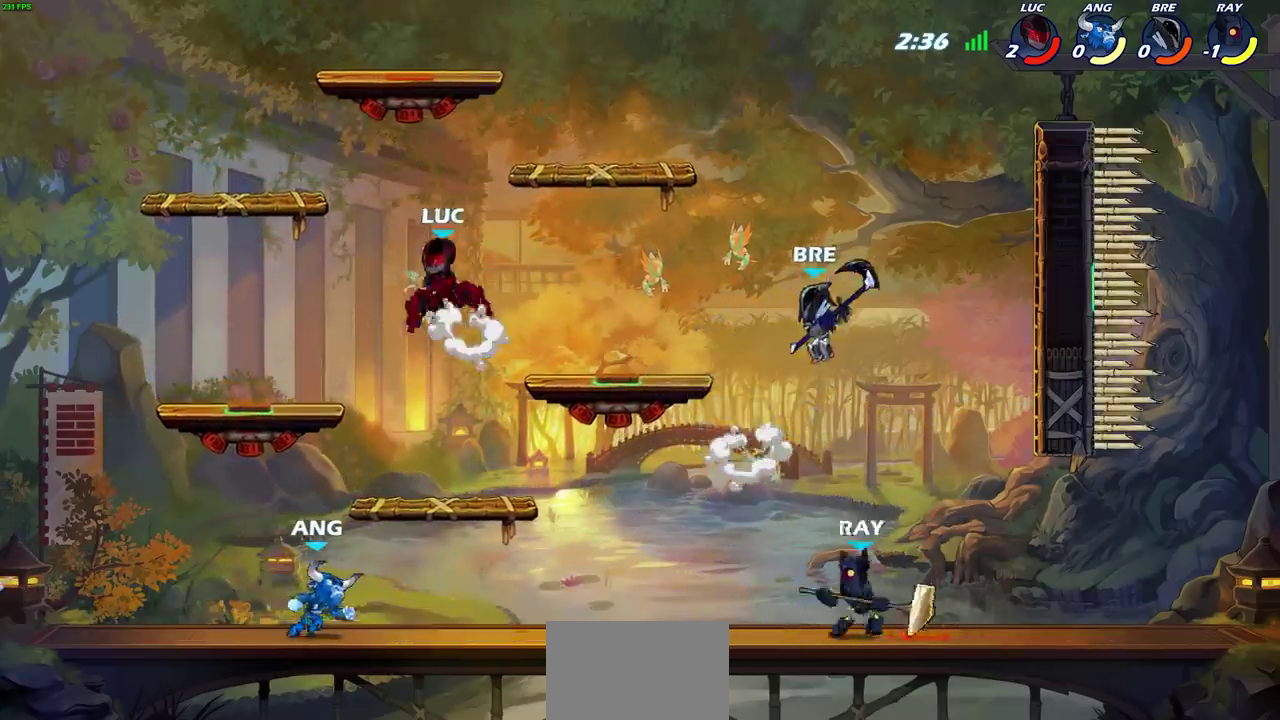
{"dt_ms": 600, "buttons": ["R2"], "left_stick": "right", "right_stick": "center", "events": [[83, "left_stick", "up-right"], [150, "left_stick", "down-left"], [433, "left_stick", "right"], [567, "R2", "down"]]}
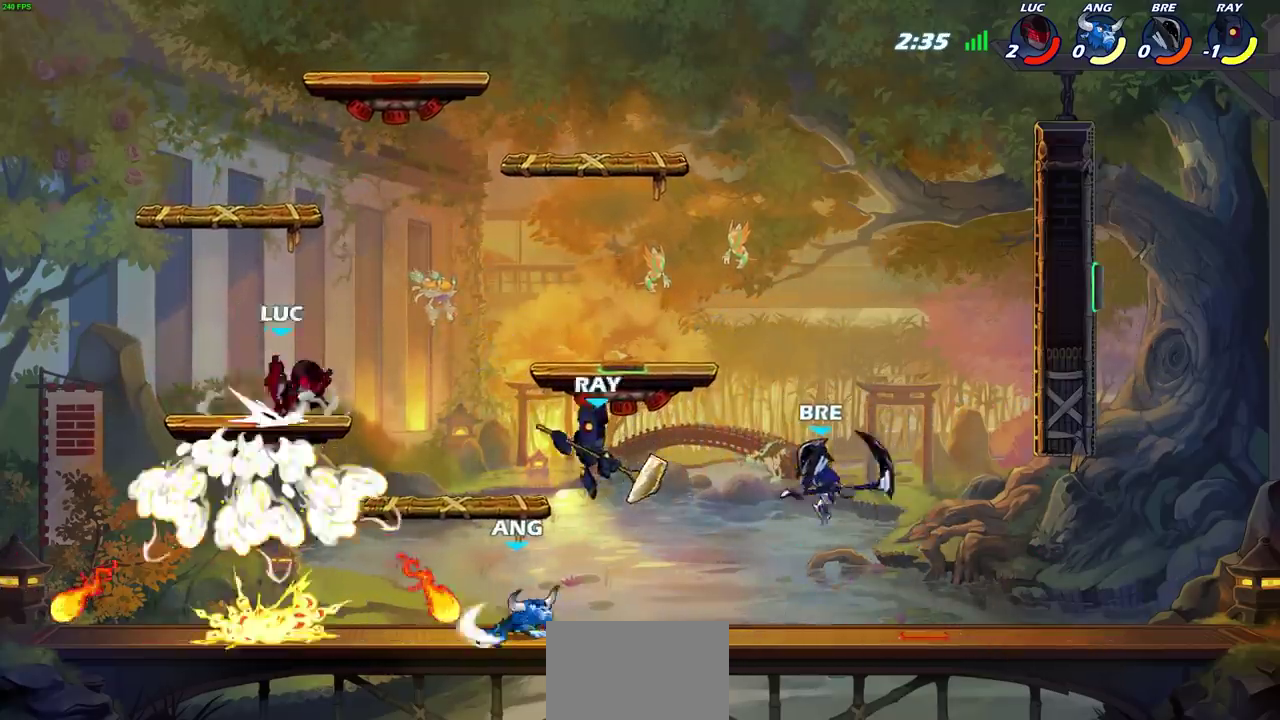
{"dt_ms": 300, "buttons": [], "left_stick": "up-right", "right_stick": "center", "events": [[150, "CROSS", "down"], [167, "R2", "up"], [283, "left_stick", "up-right"], [300, "CROSS", "up"]]}